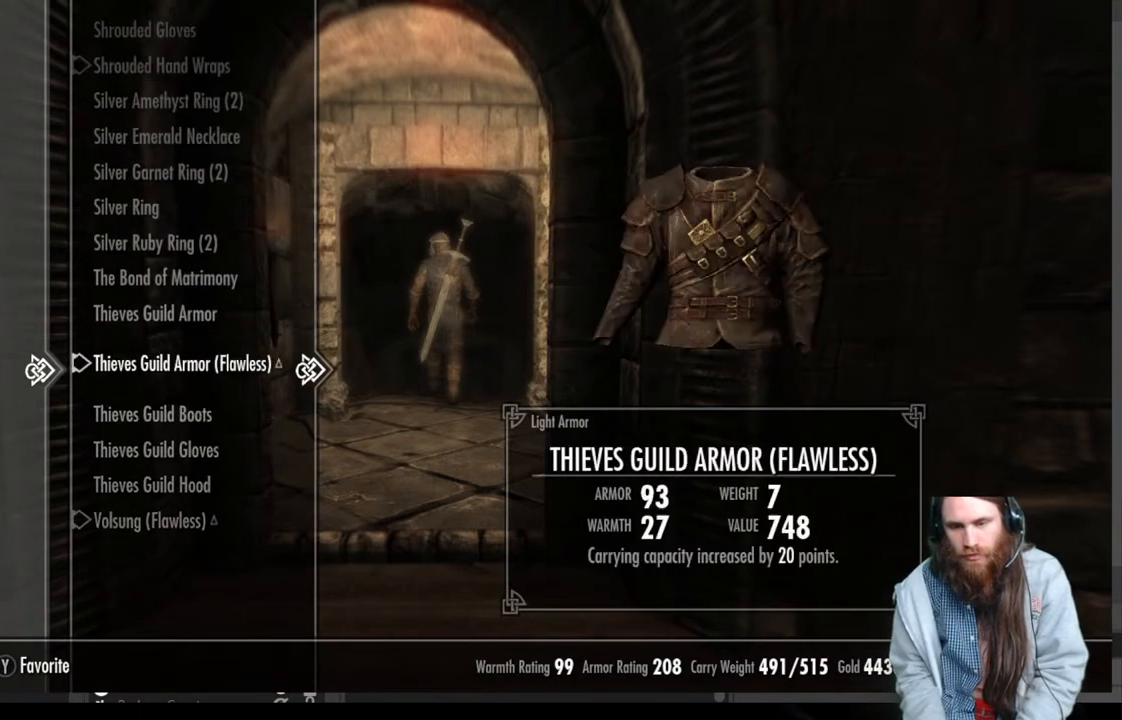
Gameplay with a controller (Xbox layout); each line is a JSON object with the inputs held at the frame after it. "events" lists button and stick changes between this image and that frame as [ms after this image, input, new state], when the widget could be followed in between.
{"buttons": [], "left_stick": "center", "right_stick": "center", "events": [[83, "DPAD_UP", "up"]]}
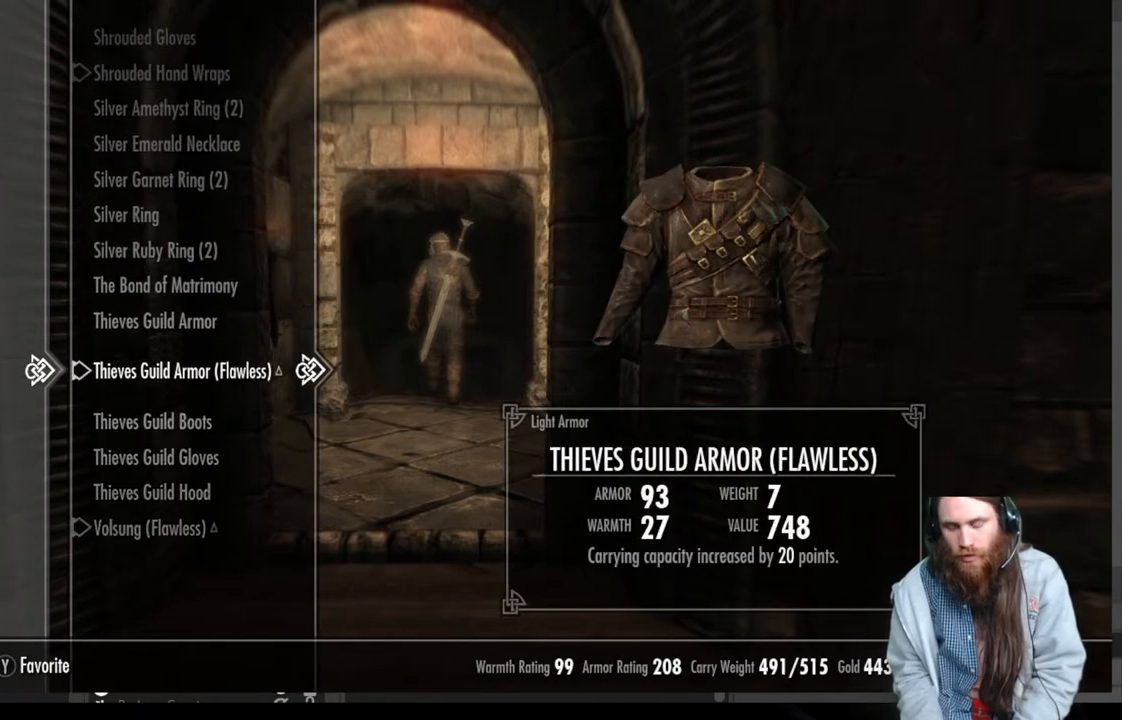
{"buttons": [], "left_stick": "center", "right_stick": "center", "events": []}
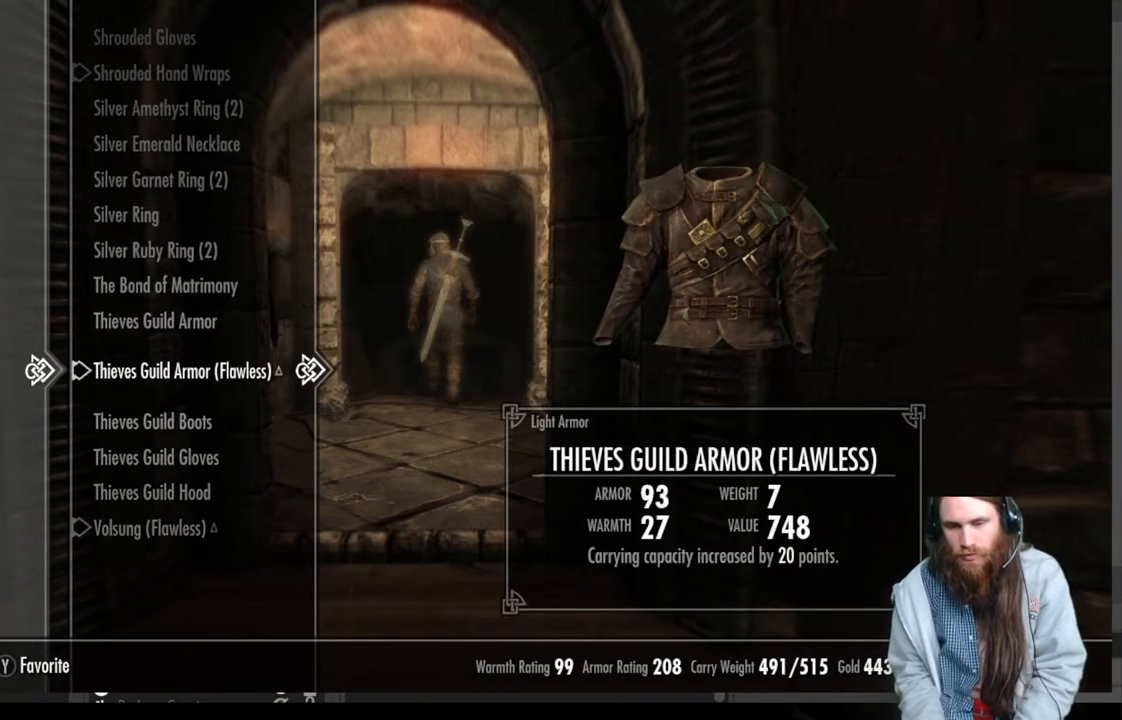
{"buttons": ["DPAD_UP"], "left_stick": "center", "right_stick": "center", "events": [[383, "DPAD_UP", "down"]]}
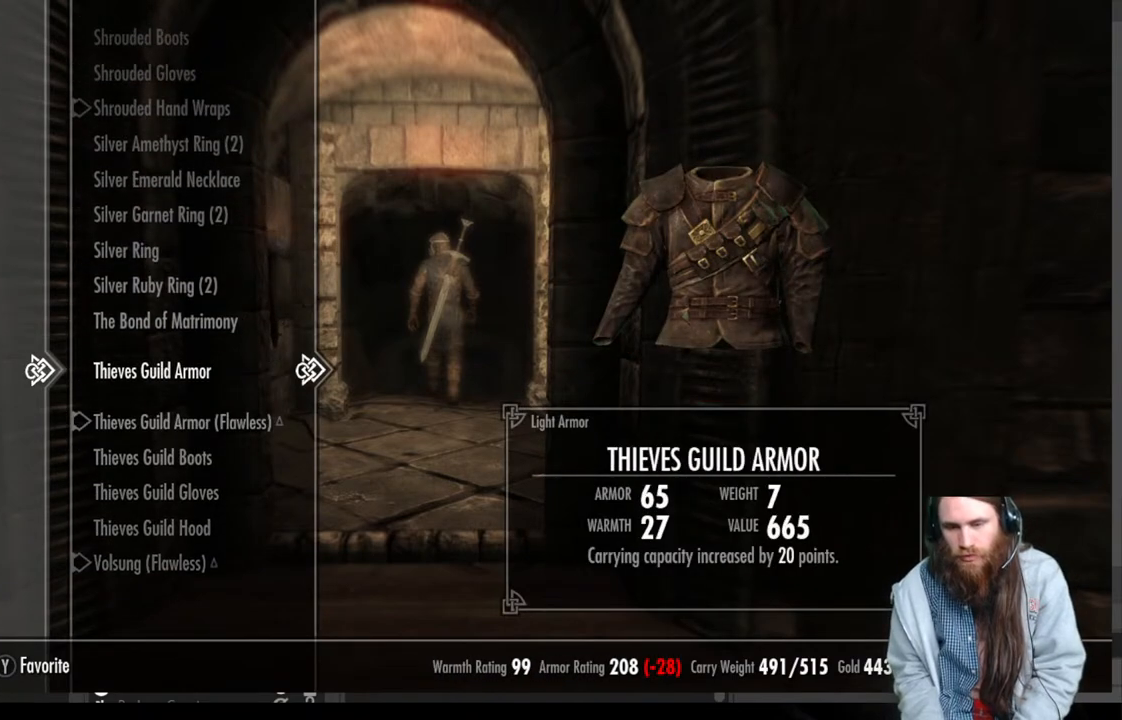
{"buttons": ["DPAD_UP"], "left_stick": "center", "right_stick": "center", "events": []}
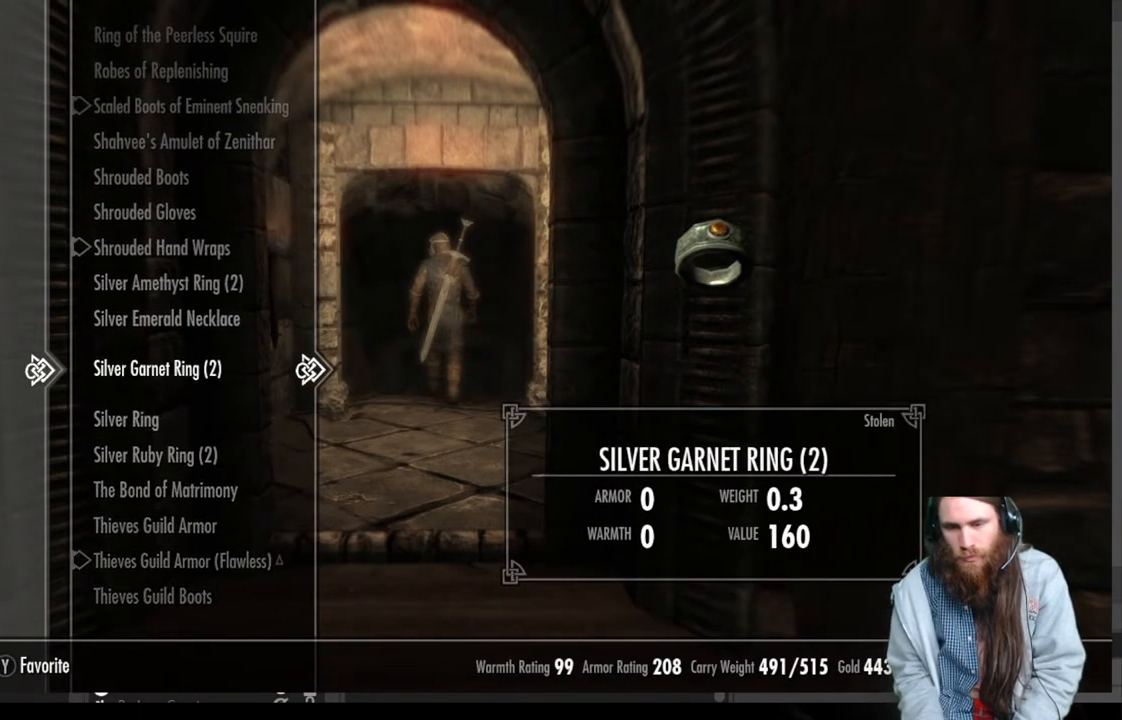
{"buttons": ["DPAD_UP"], "left_stick": "center", "right_stick": "center", "events": [[33, "DPAD_UP", "up"], [217, "DPAD_UP", "down"], [317, "DPAD_UP", "up"], [417, "DPAD_UP", "down"]]}
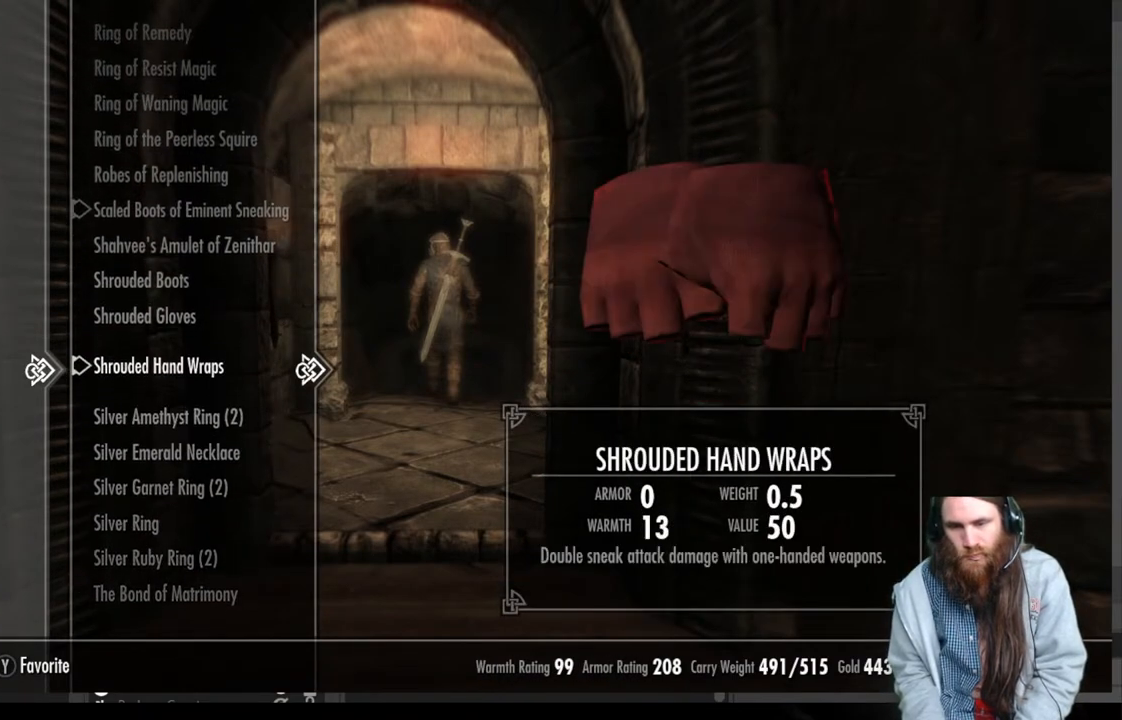
{"buttons": [], "left_stick": "center", "right_stick": "center", "events": [[17, "DPAD_UP", "up"]]}
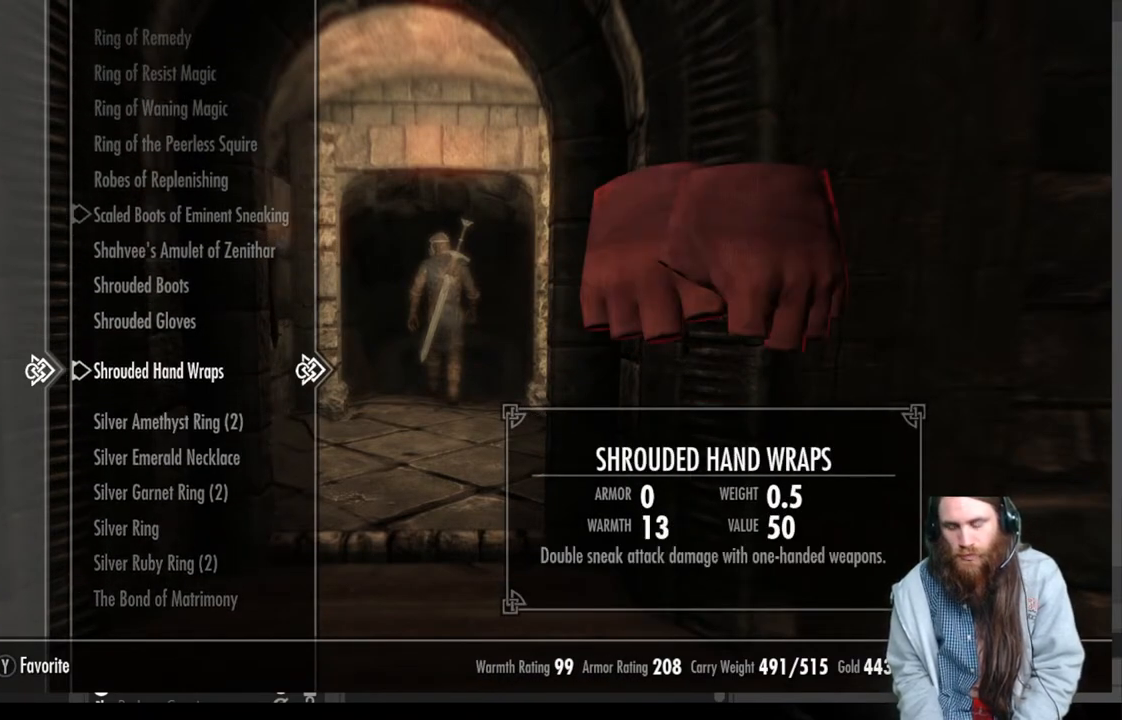
{"buttons": [], "left_stick": "center", "right_stick": "center", "events": [[200, "DPAD_UP", "down"], [417, "DPAD_UP", "up"]]}
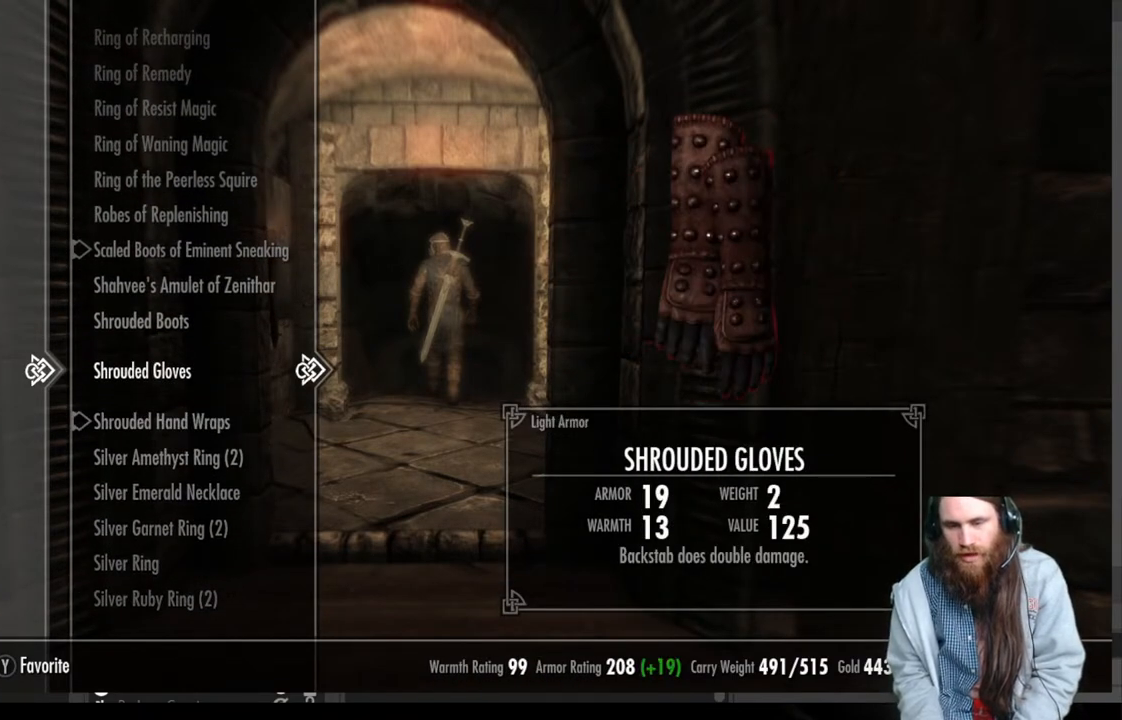
{"buttons": [], "left_stick": "center", "right_stick": "center", "events": [[33, "DPAD_UP", "down"], [183, "DPAD_UP", "up"], [317, "DPAD_UP", "down"], [400, "DPAD_UP", "up"]]}
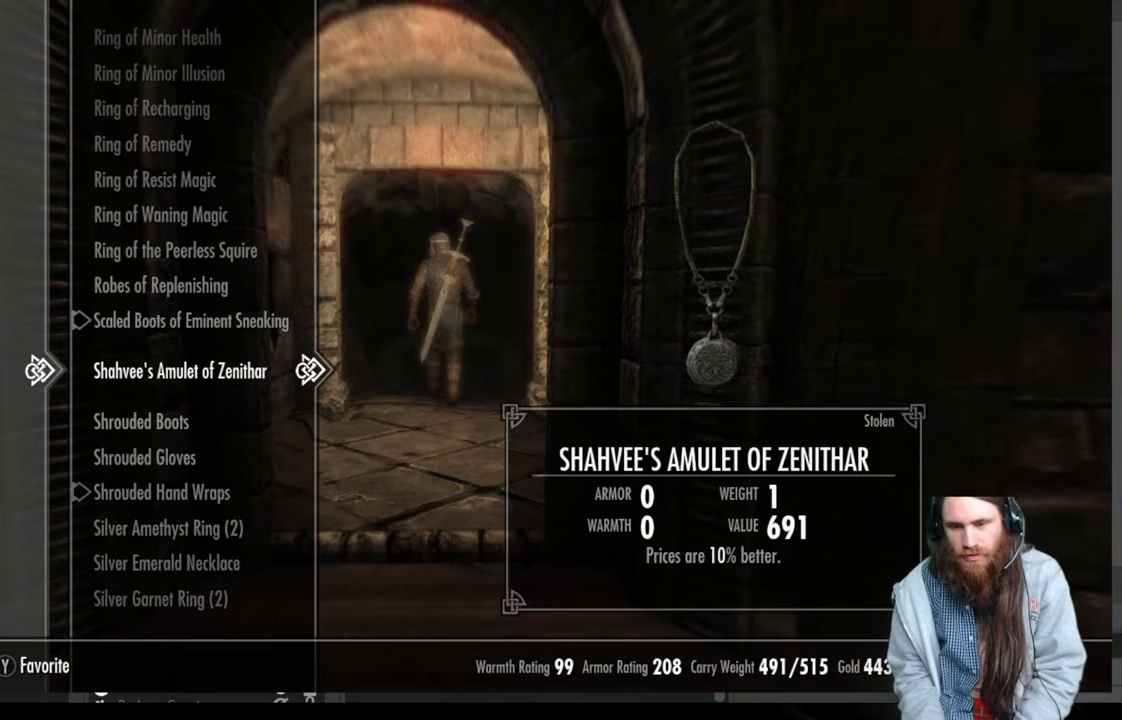
{"buttons": [], "left_stick": "center", "right_stick": "center", "events": [[17, "DPAD_UP", "down"], [150, "DPAD_UP", "up"]]}
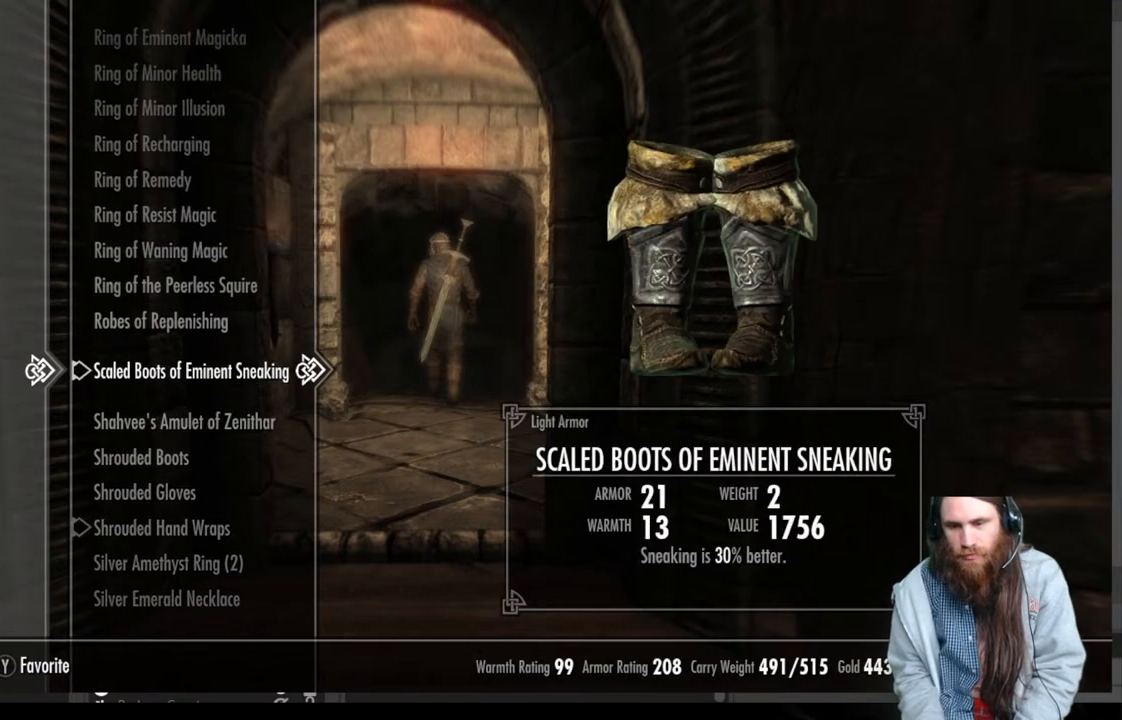
{"buttons": [], "left_stick": "center", "right_stick": "center", "events": [[67, "DPAD_UP", "down"], [317, "DPAD_UP", "up"]]}
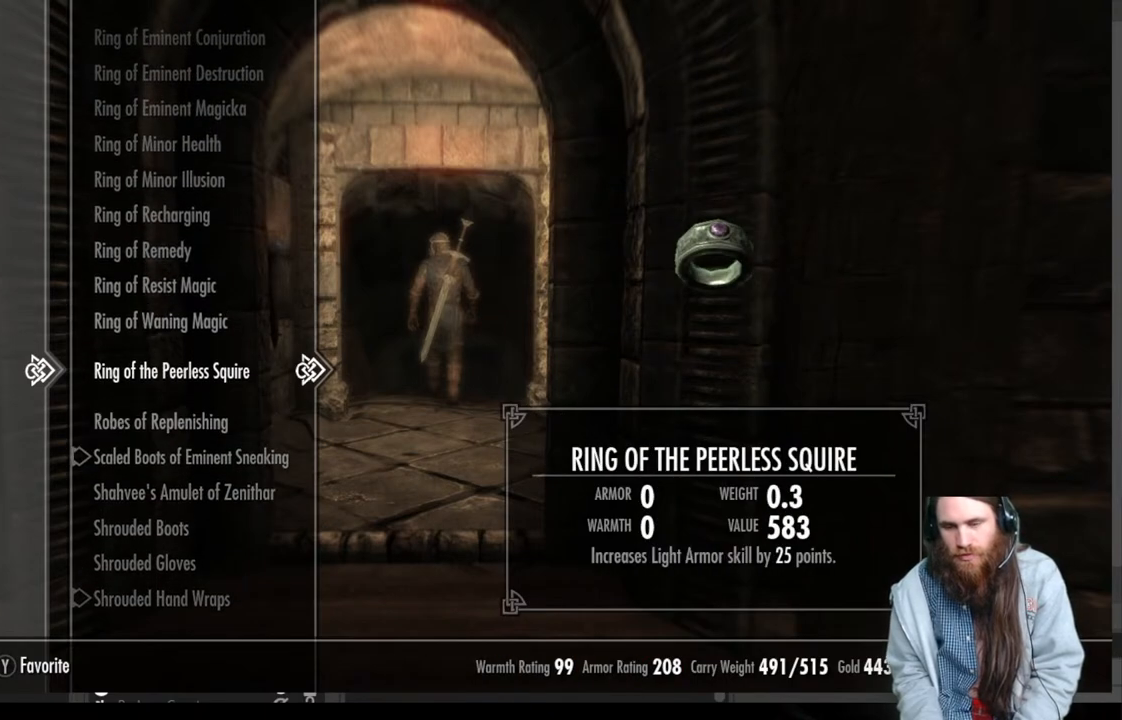
{"buttons": [], "left_stick": "center", "right_stick": "center", "events": [[100, "DPAD_DOWN", "down"], [217, "DPAD_DOWN", "up"], [367, "DPAD_DOWN", "down"], [483, "DPAD_DOWN", "up"]]}
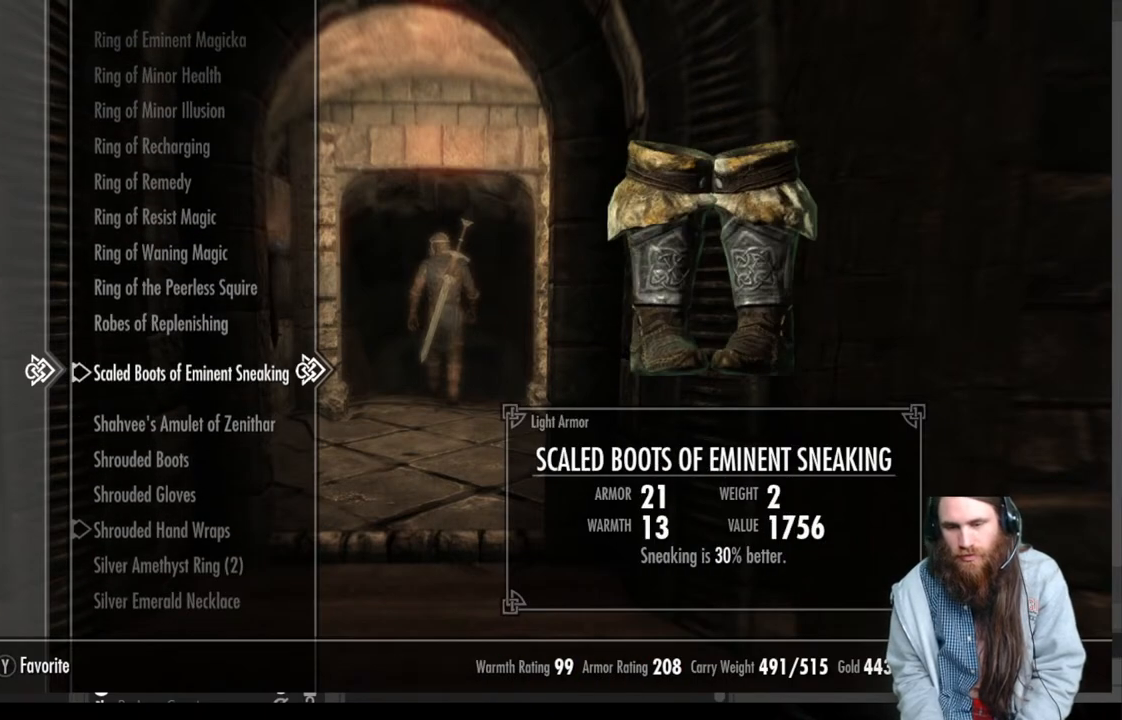
{"buttons": [], "left_stick": "center", "right_stick": "center", "events": []}
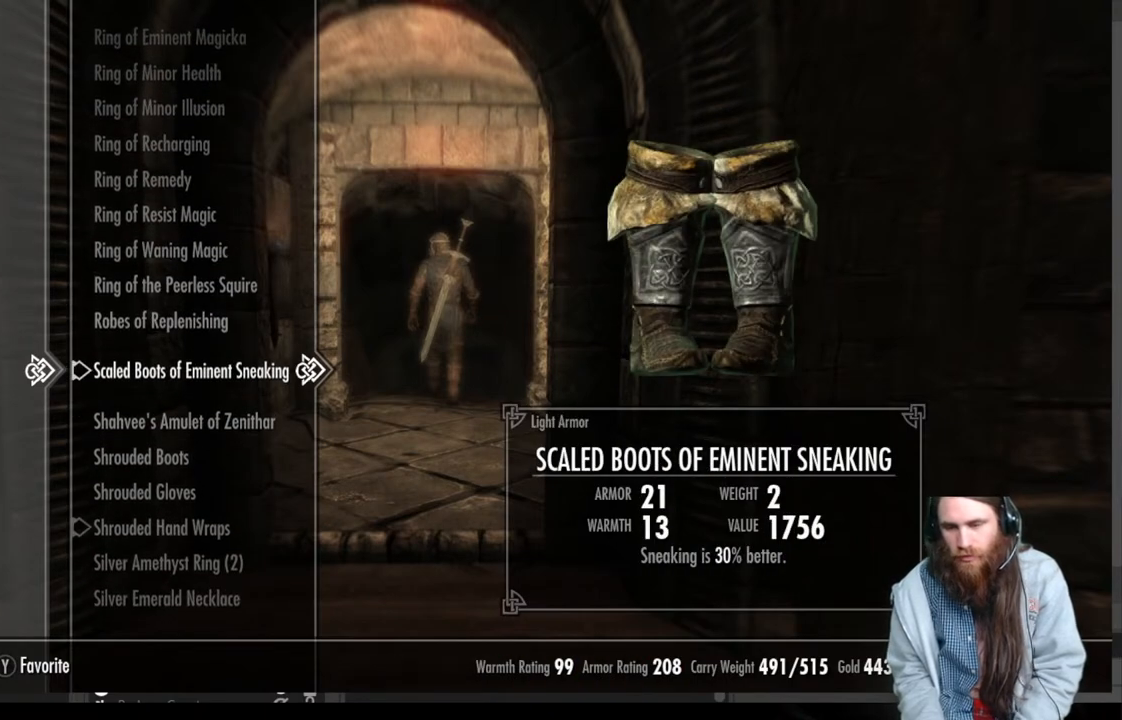
{"buttons": ["DPAD_UP"], "left_stick": "center", "right_stick": "center", "events": [[200, "DPAD_UP", "down"]]}
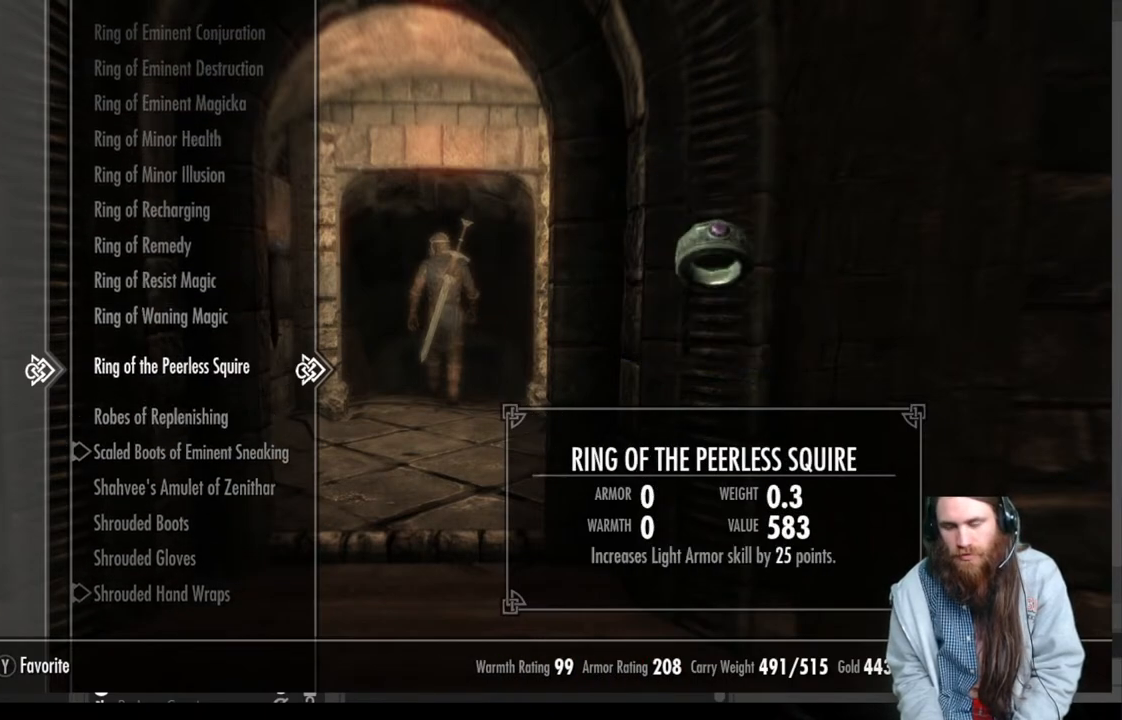
{"buttons": ["DPAD_UP"], "left_stick": "center", "right_stick": "center", "events": []}
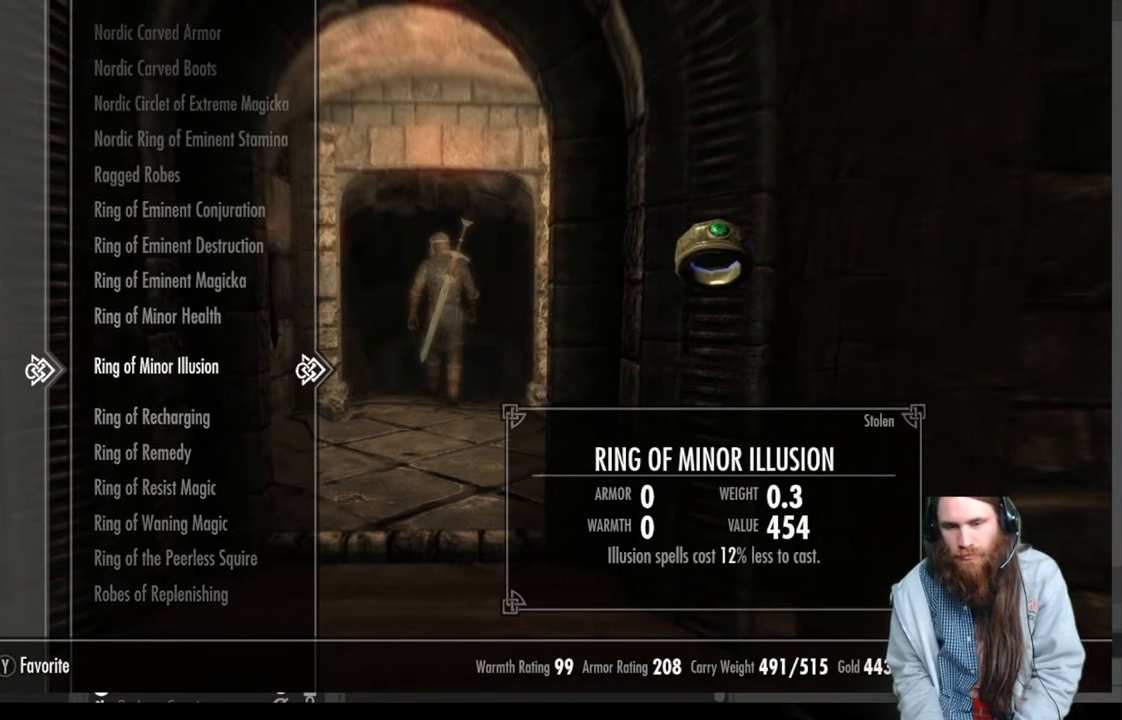
{"buttons": ["DPAD_UP"], "left_stick": "center", "right_stick": "center", "events": []}
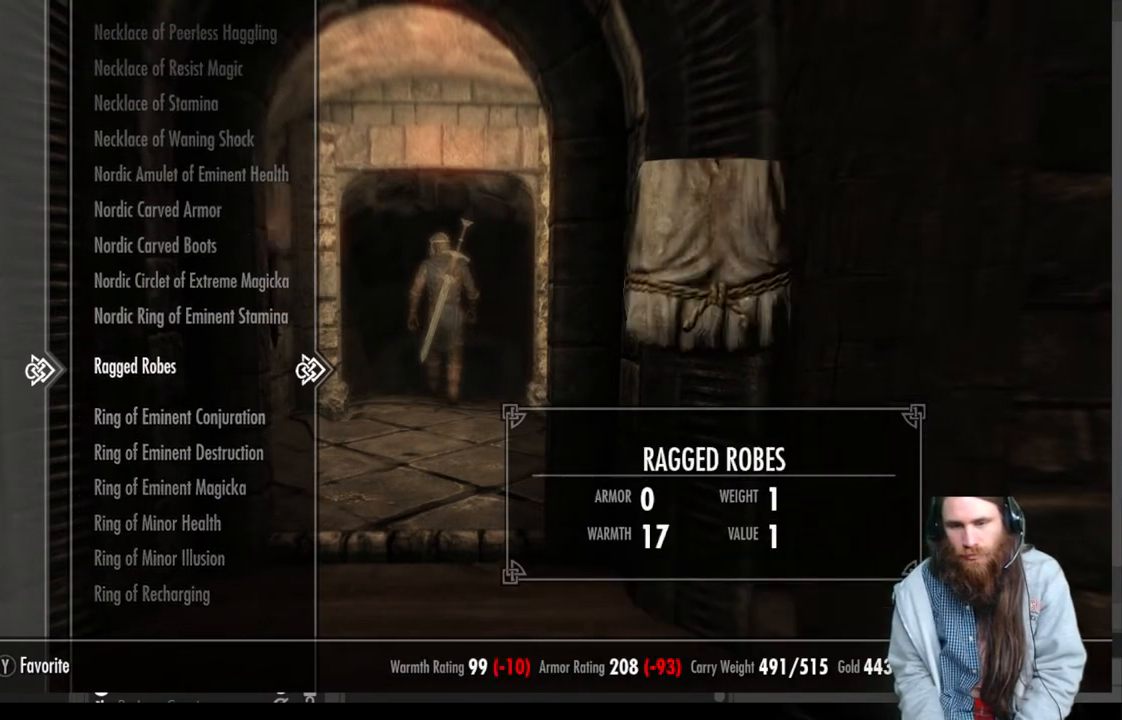
{"buttons": [], "left_stick": "center", "right_stick": "center", "events": [[500, "DPAD_UP", "up"]]}
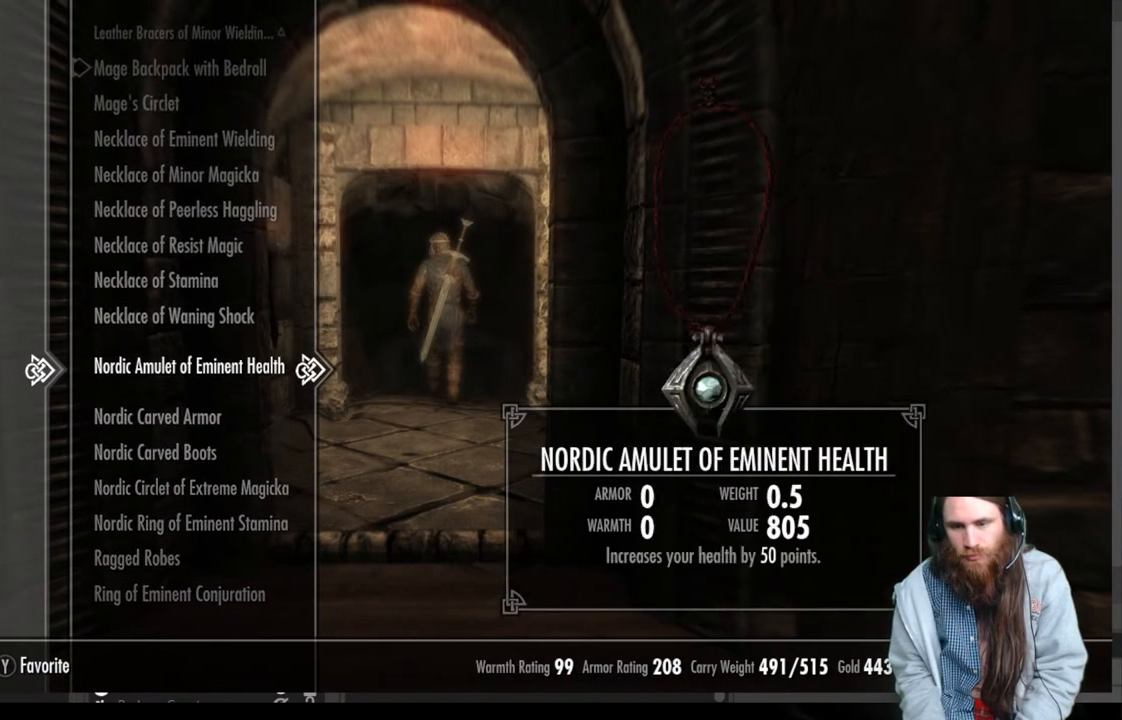
{"buttons": ["DPAD_UP"], "left_stick": "center", "right_stick": "center", "events": [[483, "DPAD_UP", "down"]]}
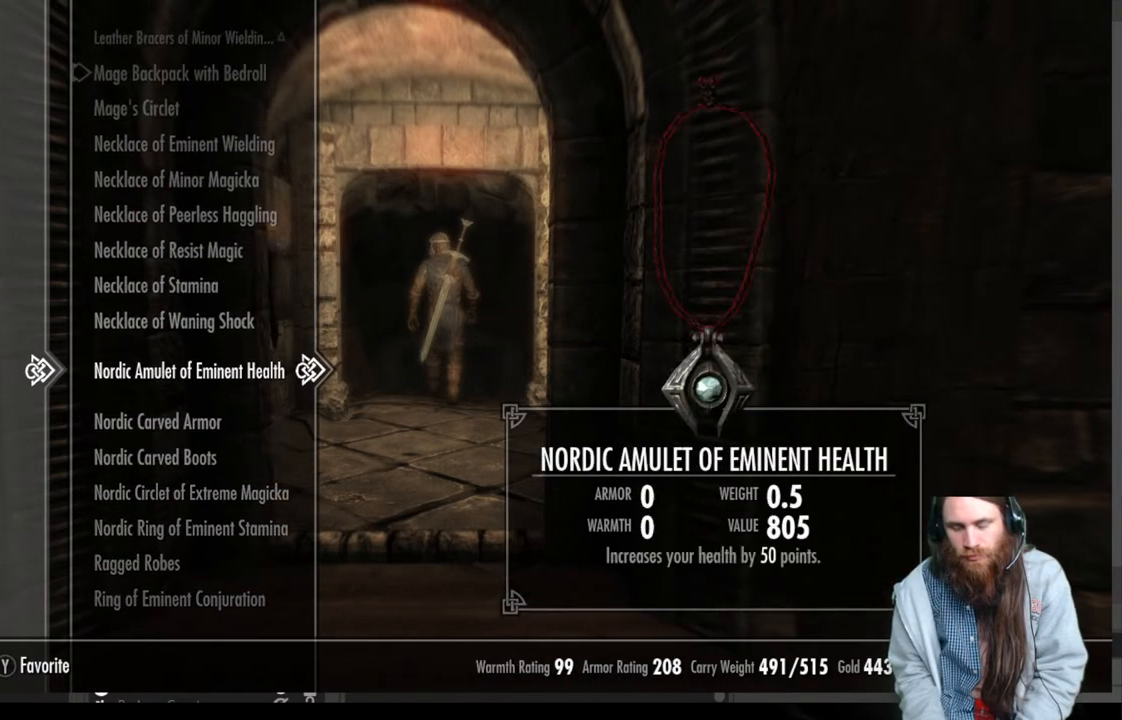
{"buttons": ["DPAD_UP"], "left_stick": "center", "right_stick": "center", "events": []}
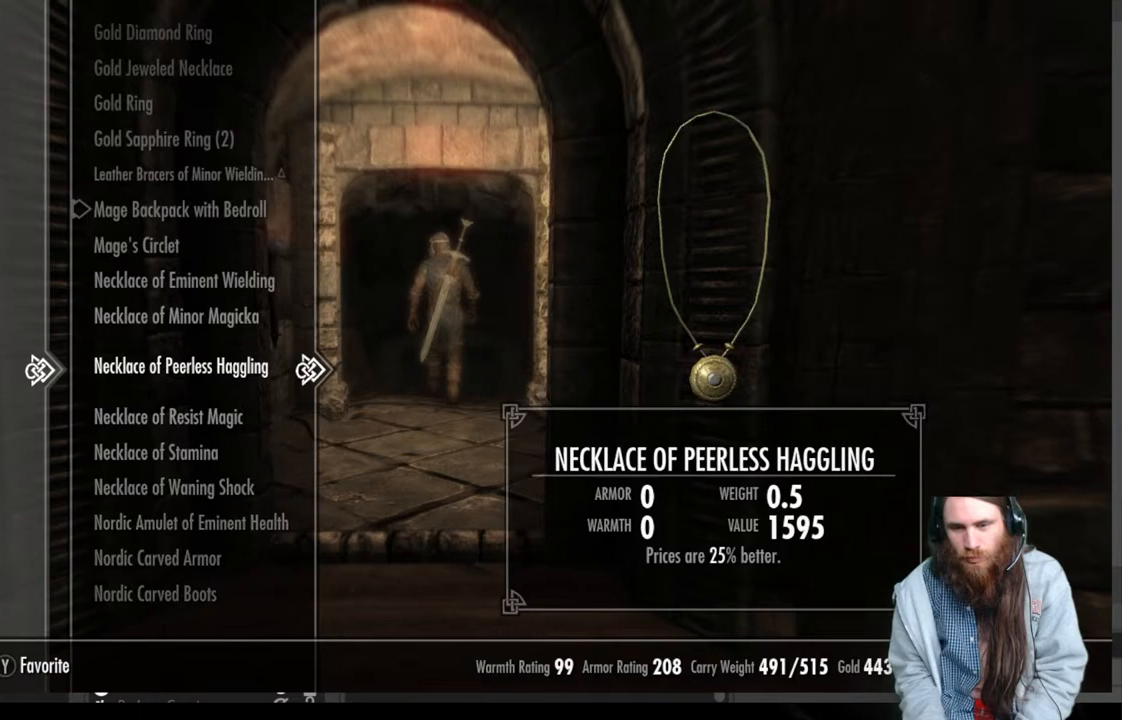
{"buttons": [], "left_stick": "center", "right_stick": "center", "events": [[417, "DPAD_UP", "up"]]}
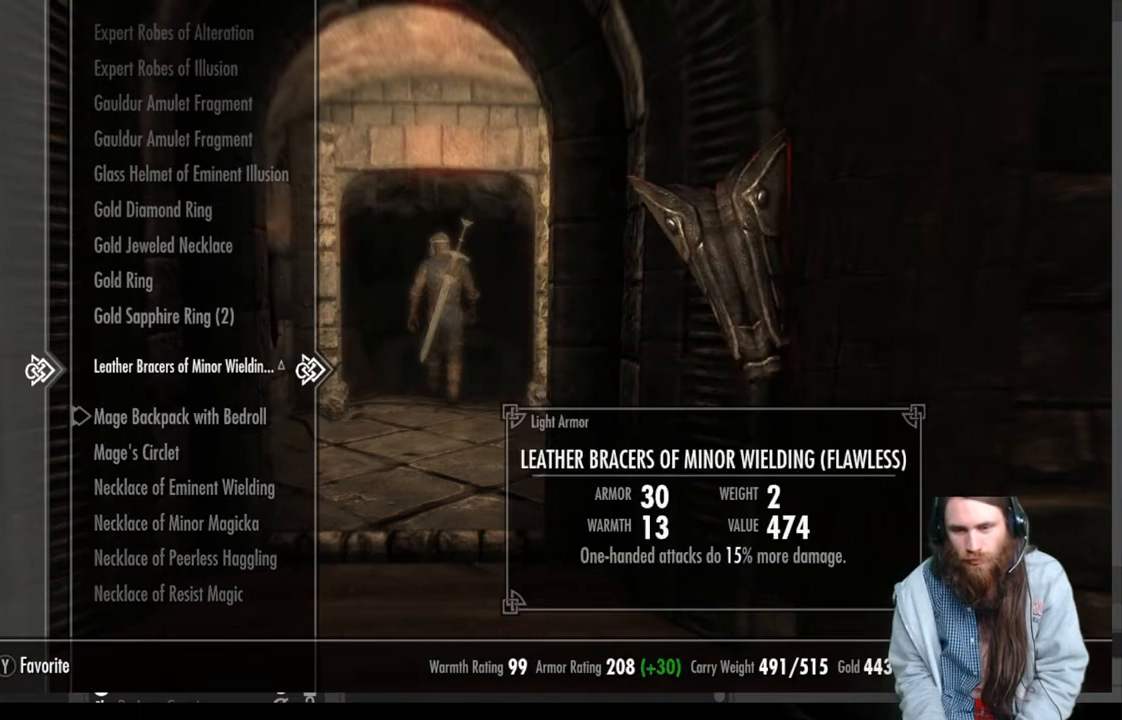
{"buttons": [], "left_stick": "center", "right_stick": "center", "events": []}
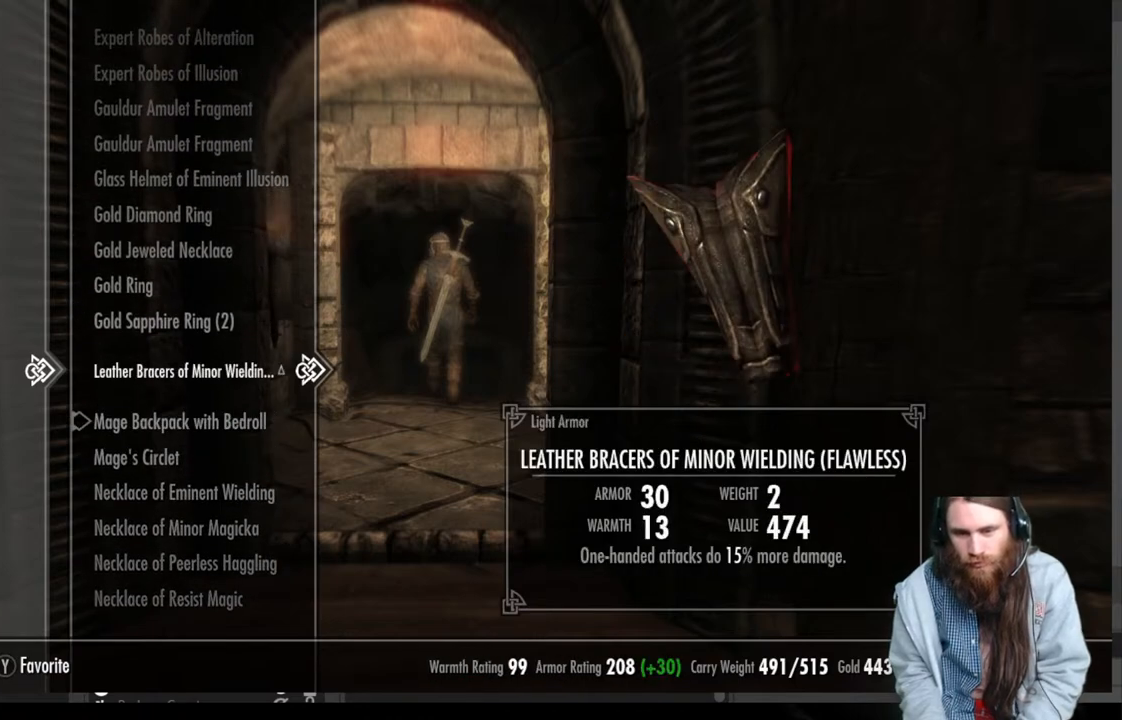
{"buttons": ["DPAD_UP"], "left_stick": "center", "right_stick": "center", "events": [[333, "DPAD_UP", "down"]]}
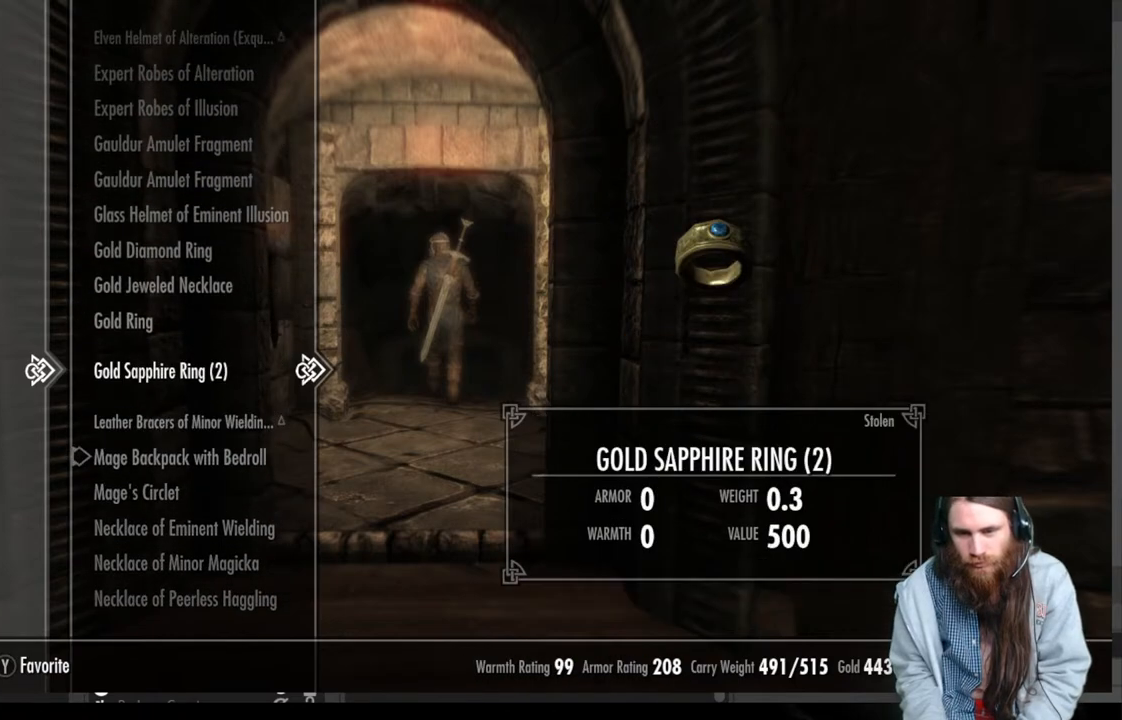
{"buttons": ["DPAD_UP"], "left_stick": "center", "right_stick": "center", "events": []}
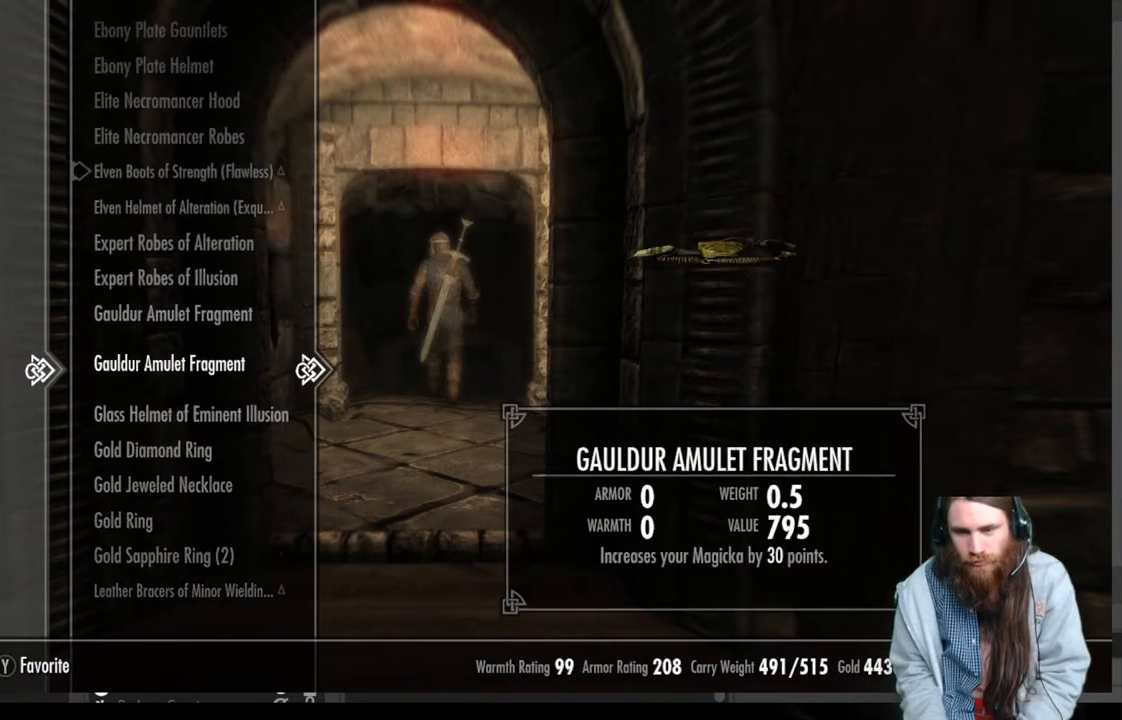
{"buttons": ["DPAD_DOWN"], "left_stick": "center", "right_stick": "center", "events": [[33, "DPAD_UP", "up"], [367, "DPAD_DOWN", "down"]]}
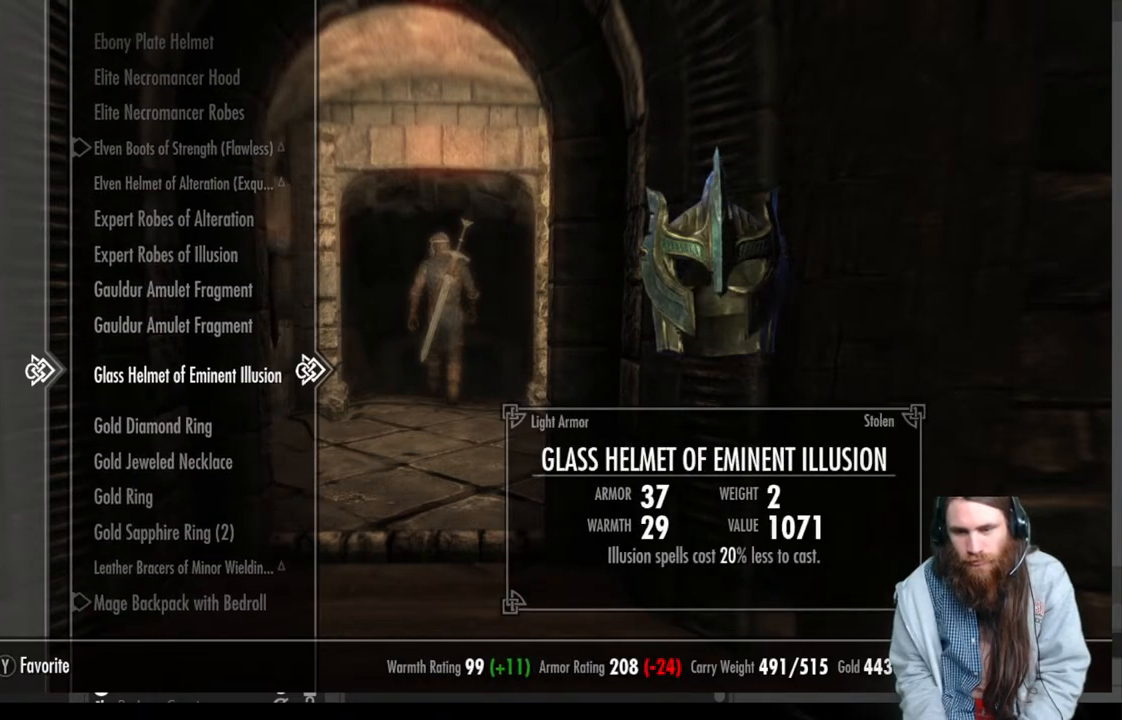
{"buttons": [], "left_stick": "center", "right_stick": "center", "events": [[17, "DPAD_DOWN", "up"]]}
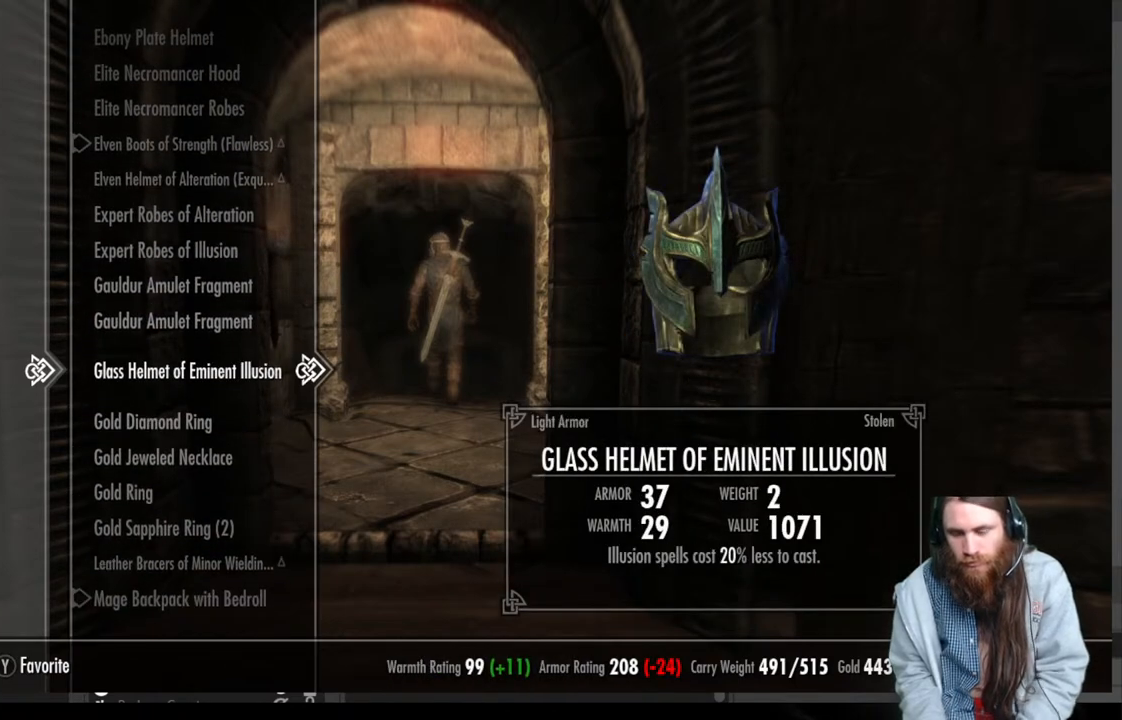
{"buttons": [], "left_stick": "center", "right_stick": "center", "events": []}
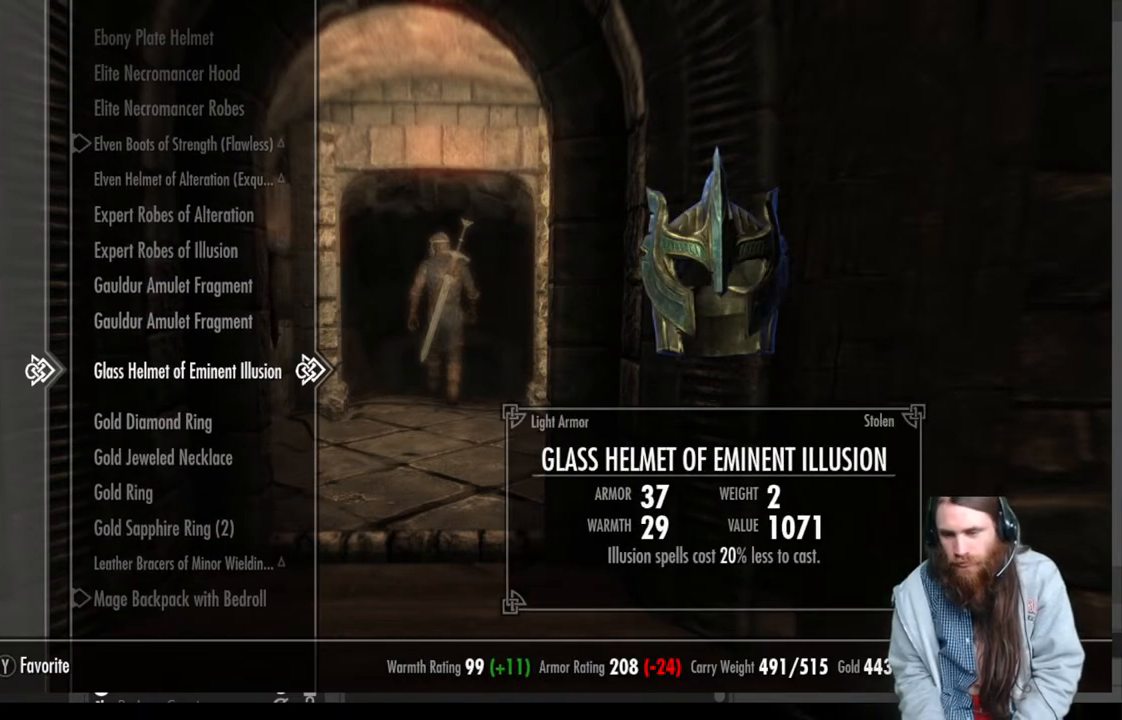
{"buttons": [], "left_stick": "center", "right_stick": "center", "events": [[150, "DPAD_UP", "down"], [267, "DPAD_UP", "up"]]}
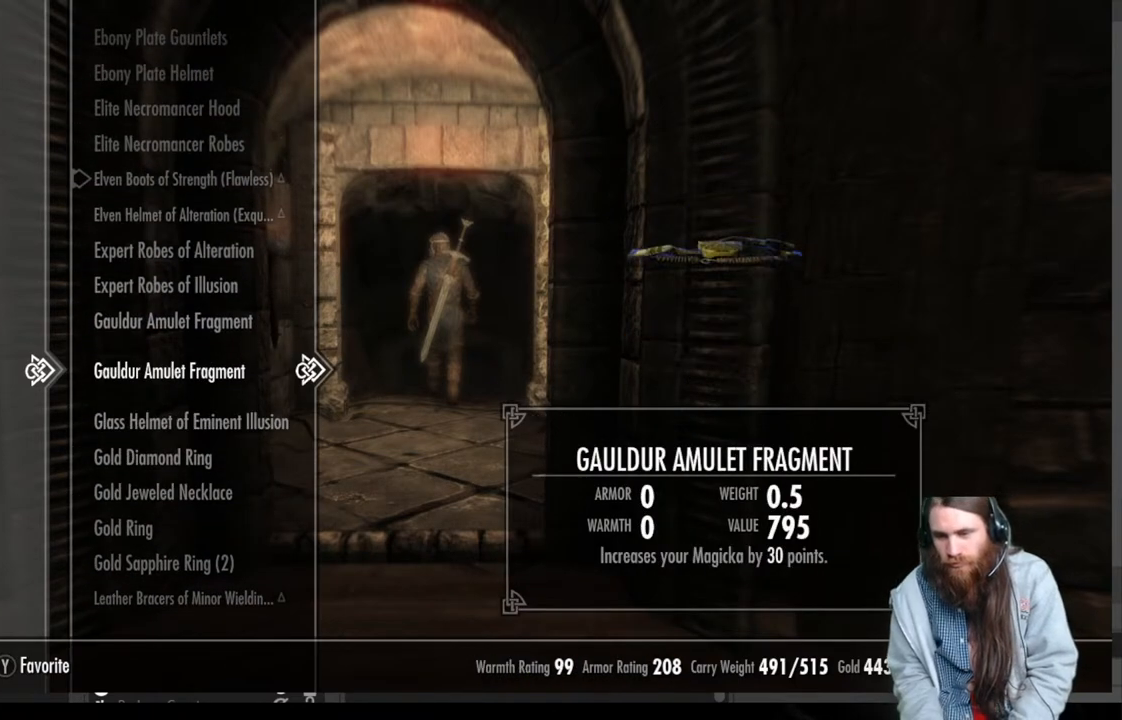
{"buttons": [], "left_stick": "center", "right_stick": "center", "events": []}
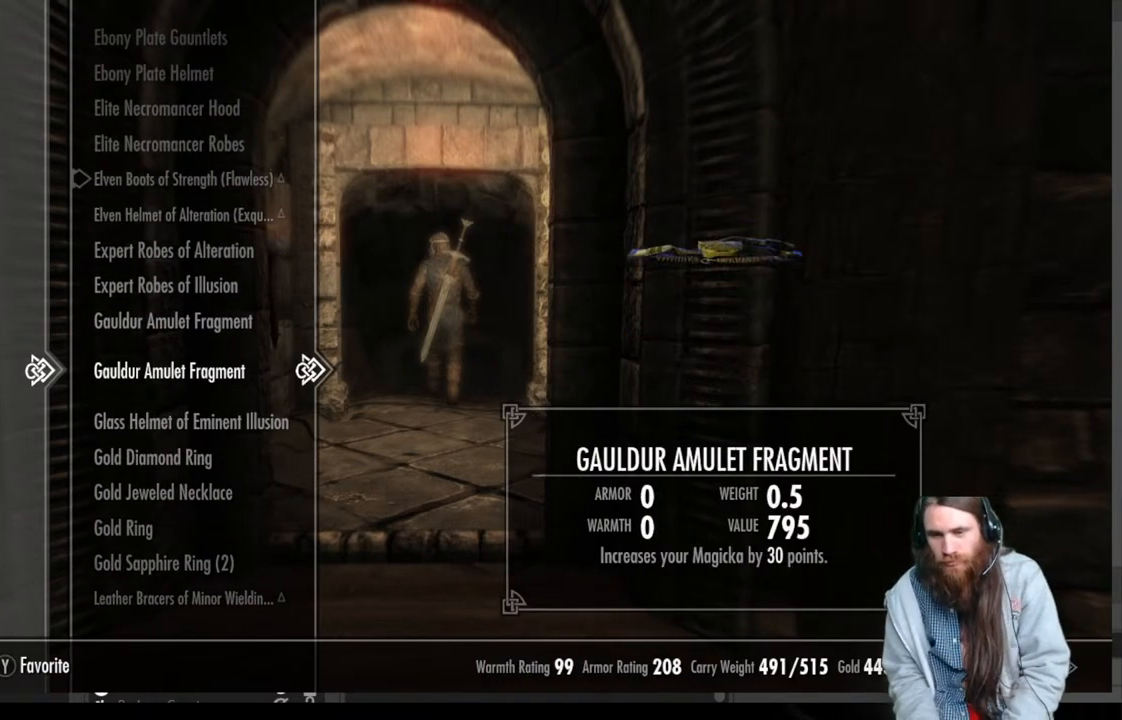
{"buttons": ["DPAD_UP"], "left_stick": "center", "right_stick": "center", "events": [[133, "DPAD_UP", "down"], [267, "DPAD_UP", "up"], [467, "DPAD_UP", "down"]]}
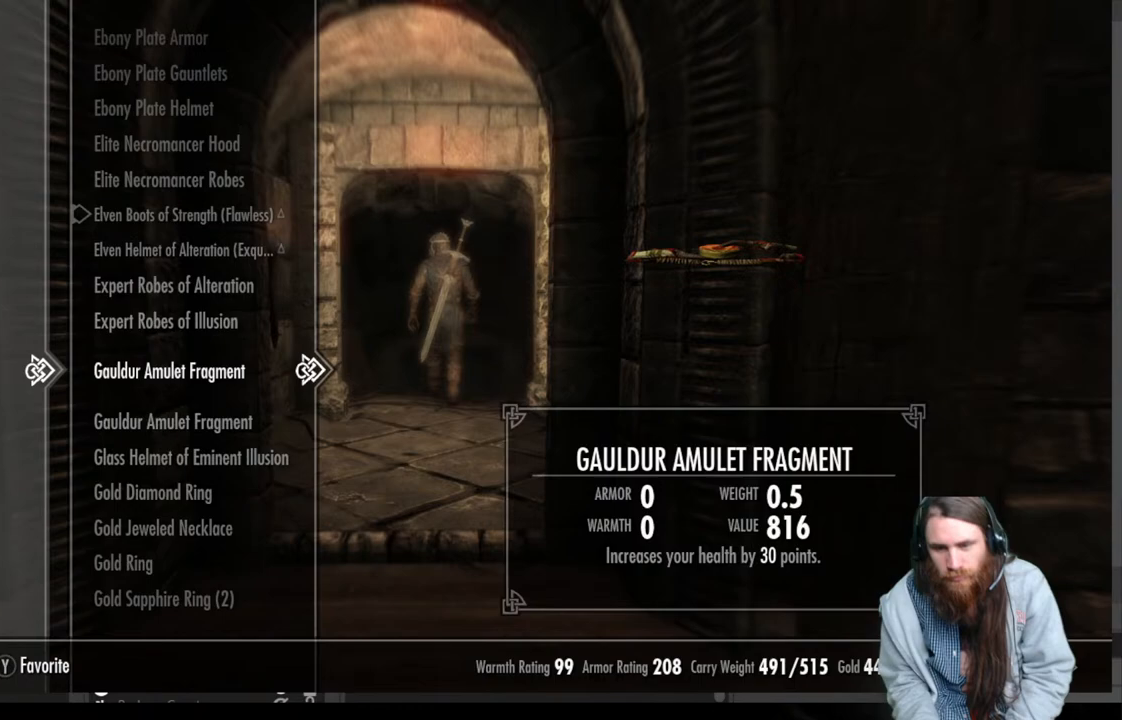
{"buttons": ["DPAD_UP"], "left_stick": "center", "right_stick": "center", "events": [[83, "DPAD_UP", "up"], [217, "DPAD_UP", "down"], [333, "DPAD_UP", "up"], [467, "DPAD_UP", "down"]]}
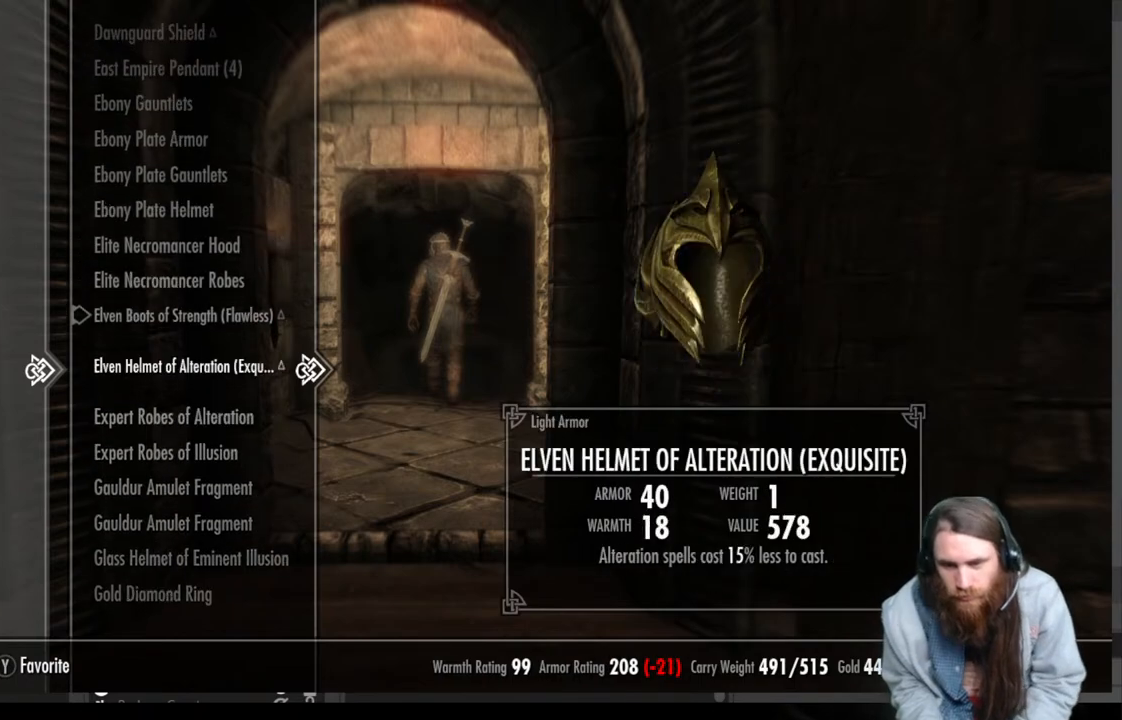
{"buttons": [], "left_stick": "center", "right_stick": "center", "events": [[50, "DPAD_UP", "up"], [167, "DPAD_UP", "down"], [267, "DPAD_UP", "up"]]}